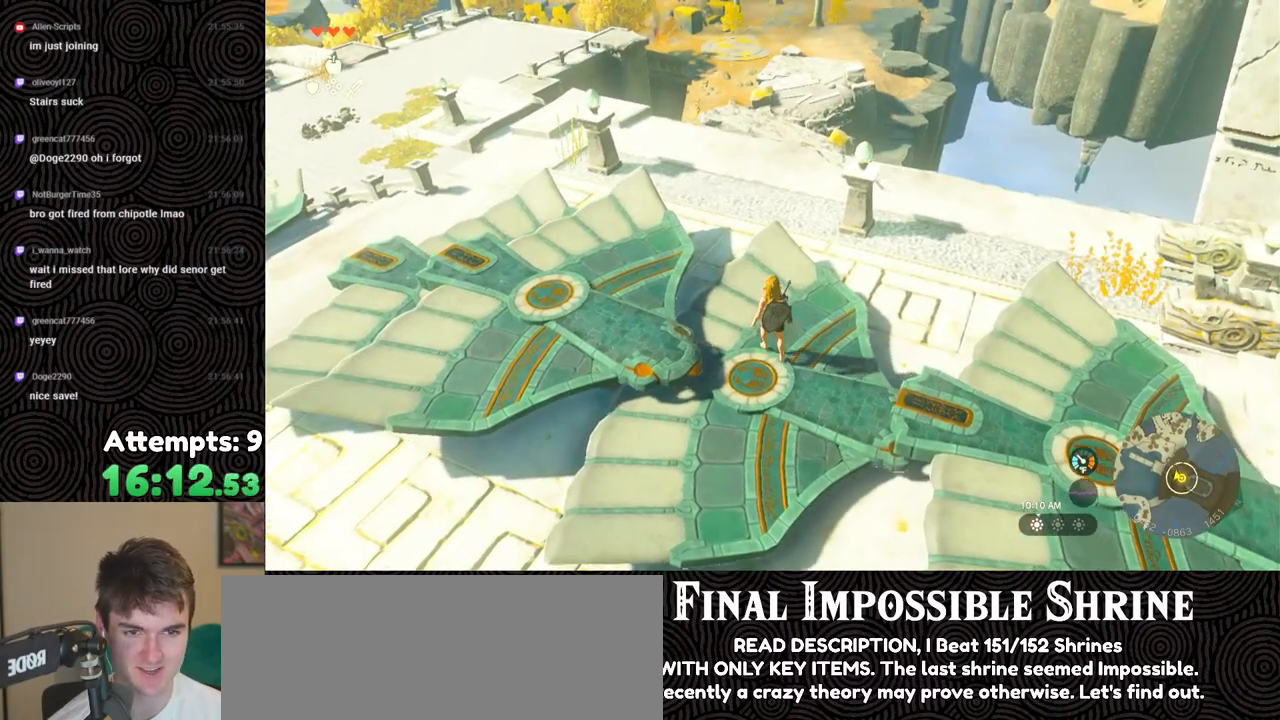
Gameplay with a controller (Nintendo layout); each line is a JSON object with the inputs held at the frame after it. "events" lists button and stick changes between this image and that frame as [ms after this image, input, new state], when the widget could be followed in between. Not read: L3 R3.
{"buttons": [], "left_stick": "up", "right_stick": "center", "events": [[250, "right_stick", "center"], [367, "left_stick", "up"]]}
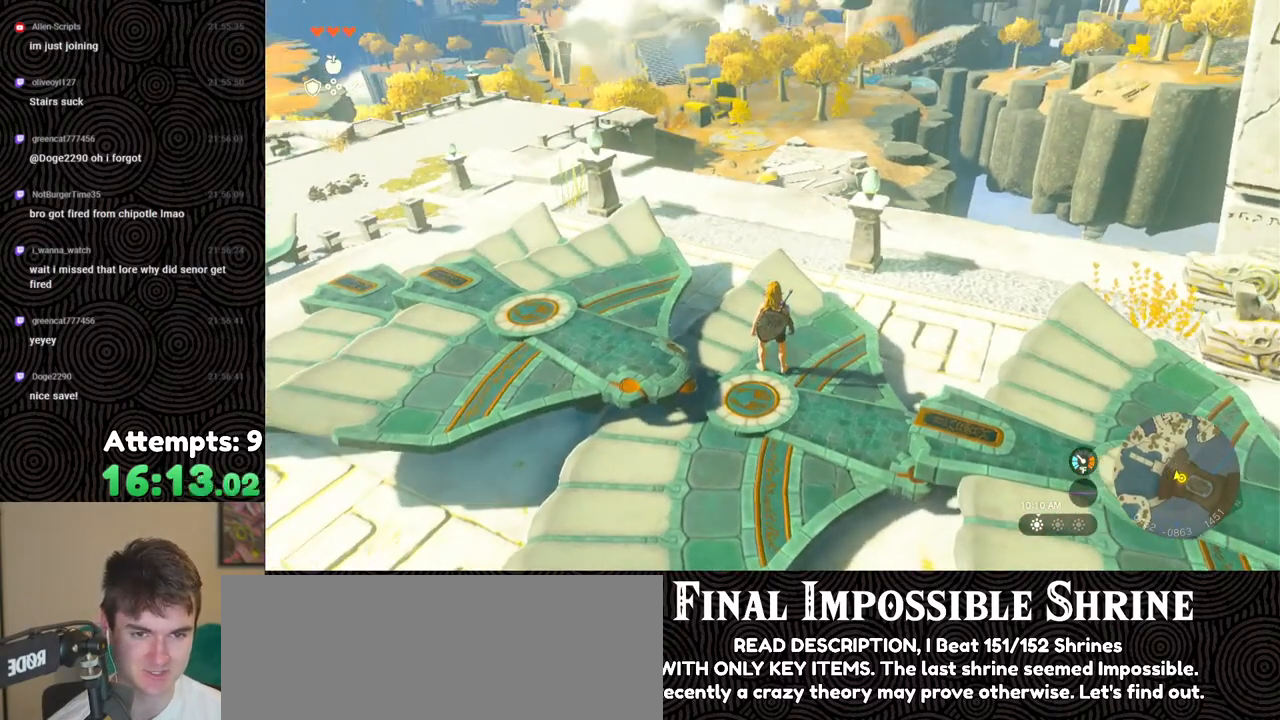
{"buttons": [], "left_stick": "center", "right_stick": "center", "events": [[233, "right_stick", "left"], [333, "right_stick", "up-left"], [433, "right_stick", "center"], [500, "left_stick", "center"]]}
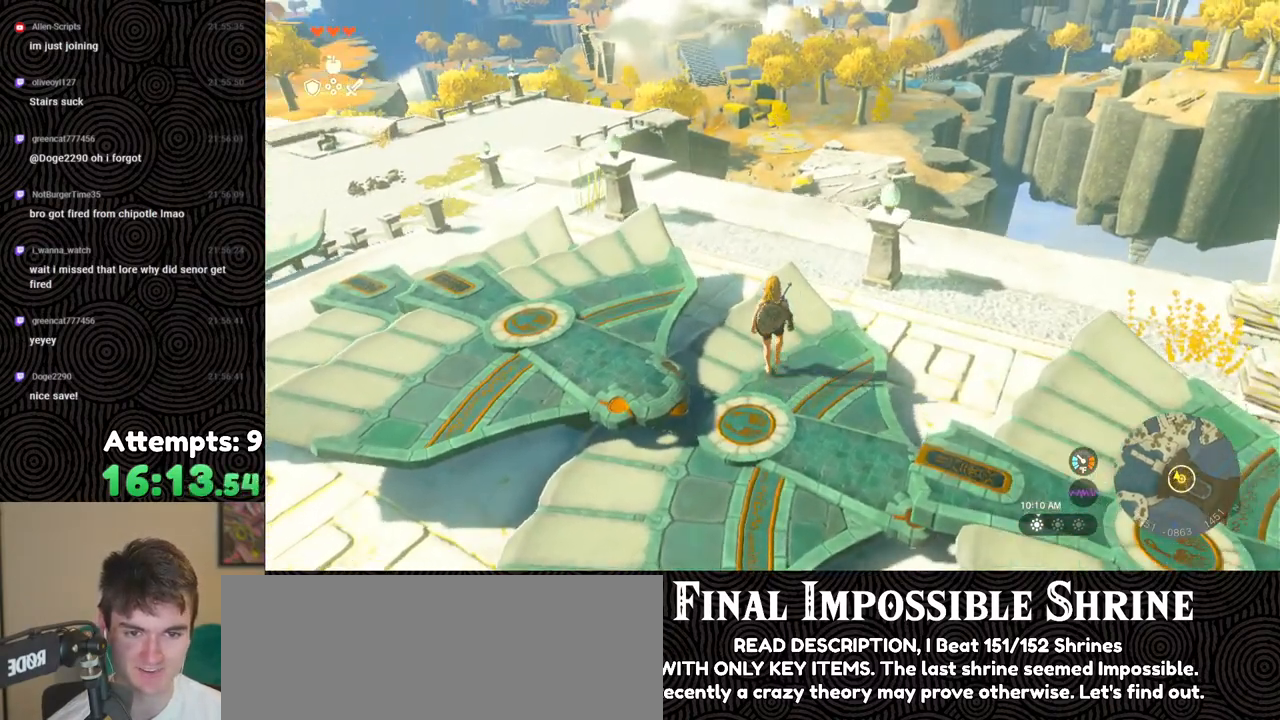
{"buttons": ["DPAD_UP"], "left_stick": "center", "right_stick": "center", "events": [[117, "DPAD_UP", "down"]]}
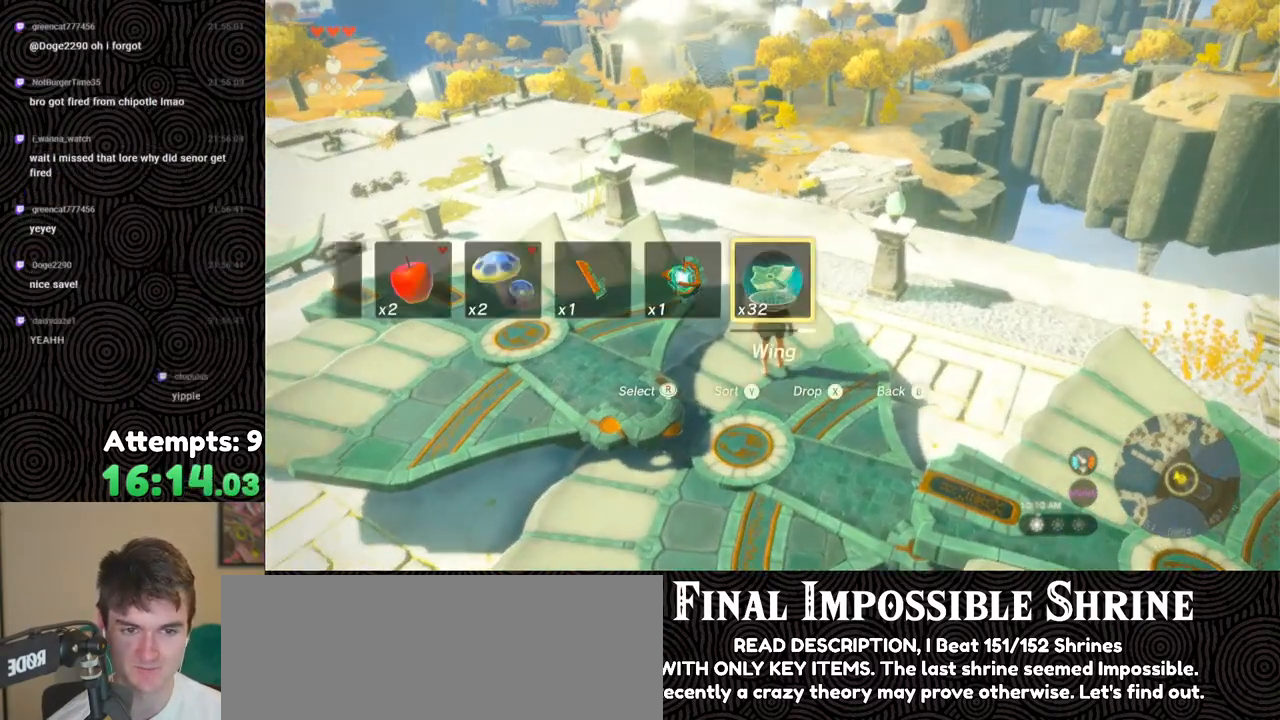
{"buttons": [], "left_stick": "center", "right_stick": "center", "events": [[167, "X", "down"], [300, "DPAD_UP", "up"], [300, "X", "up"]]}
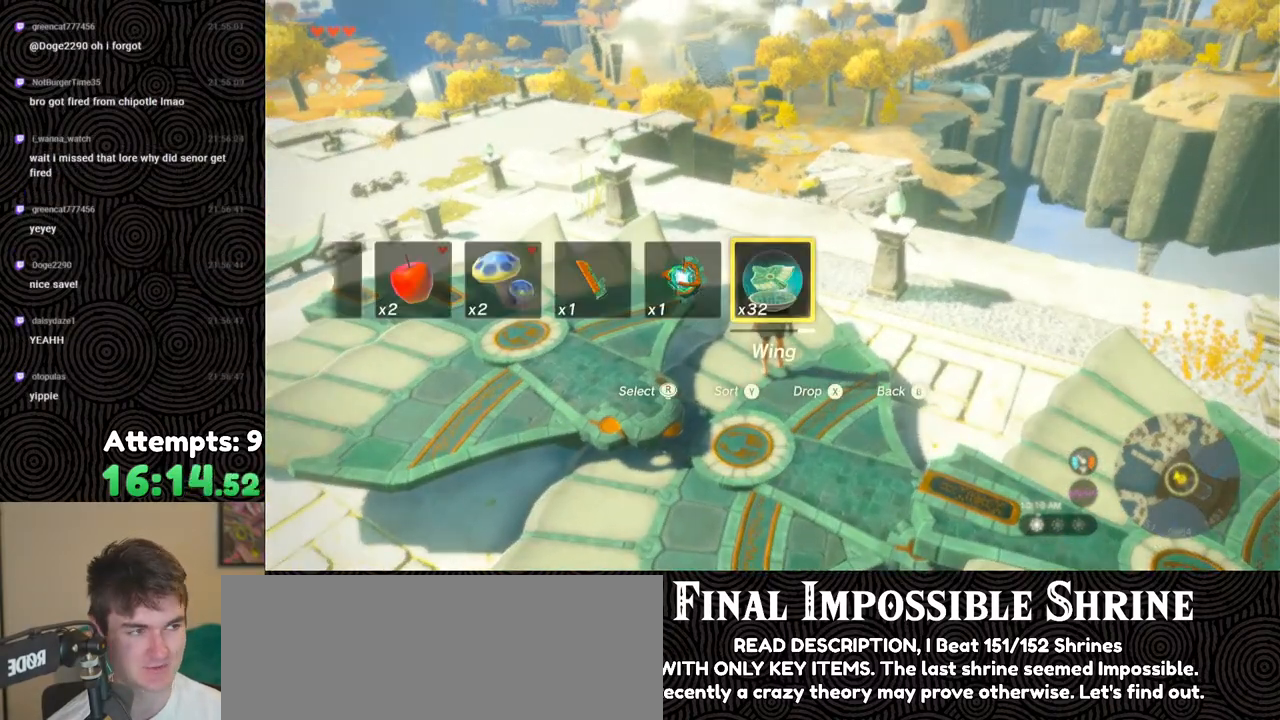
{"buttons": [], "left_stick": "down", "right_stick": "center", "events": [[333, "left_stick", "down"]]}
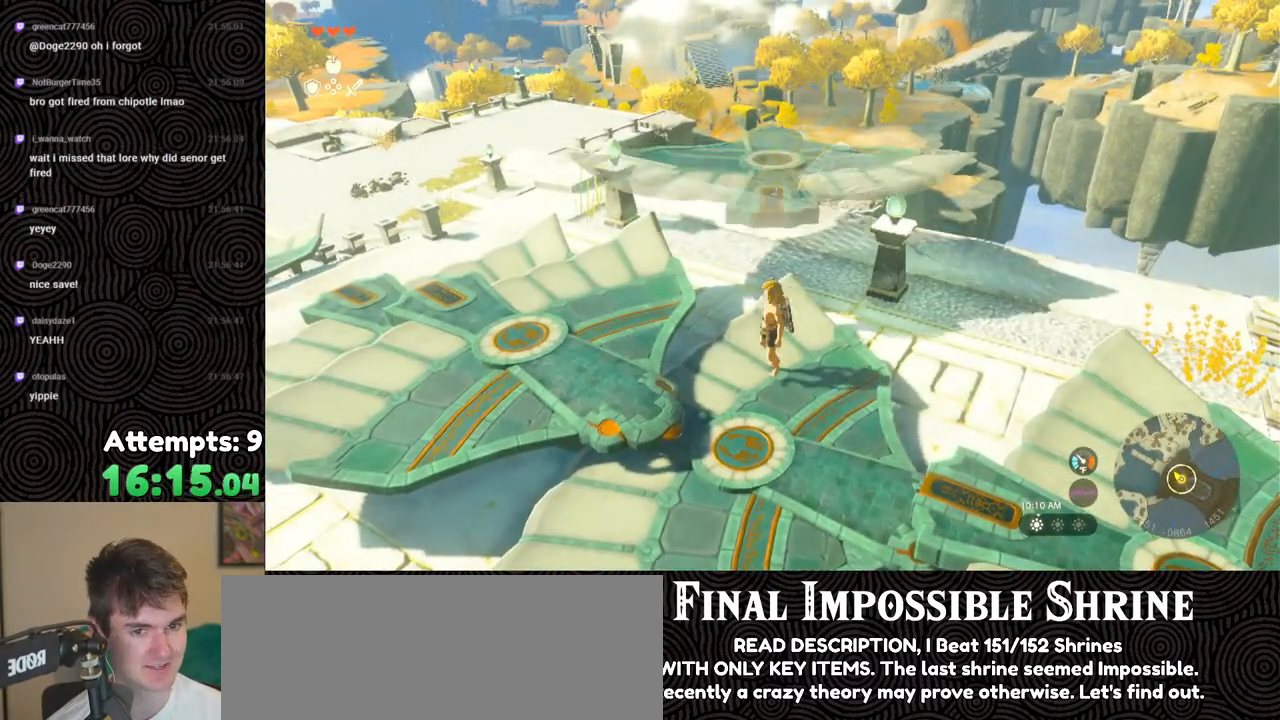
{"buttons": [], "left_stick": "center", "right_stick": "up", "events": [[383, "right_stick", "up"], [450, "left_stick", "center"]]}
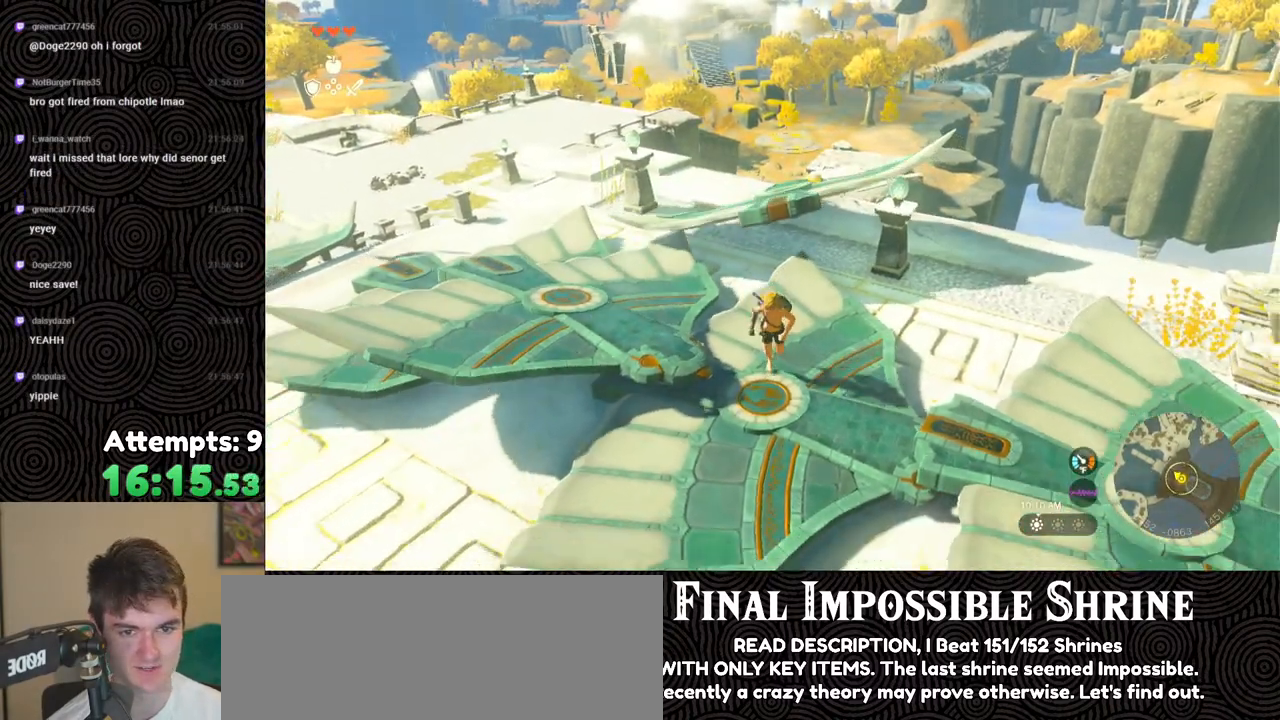
{"buttons": [], "left_stick": "up", "right_stick": "left", "events": [[67, "right_stick", "left"], [467, "left_stick", "up"]]}
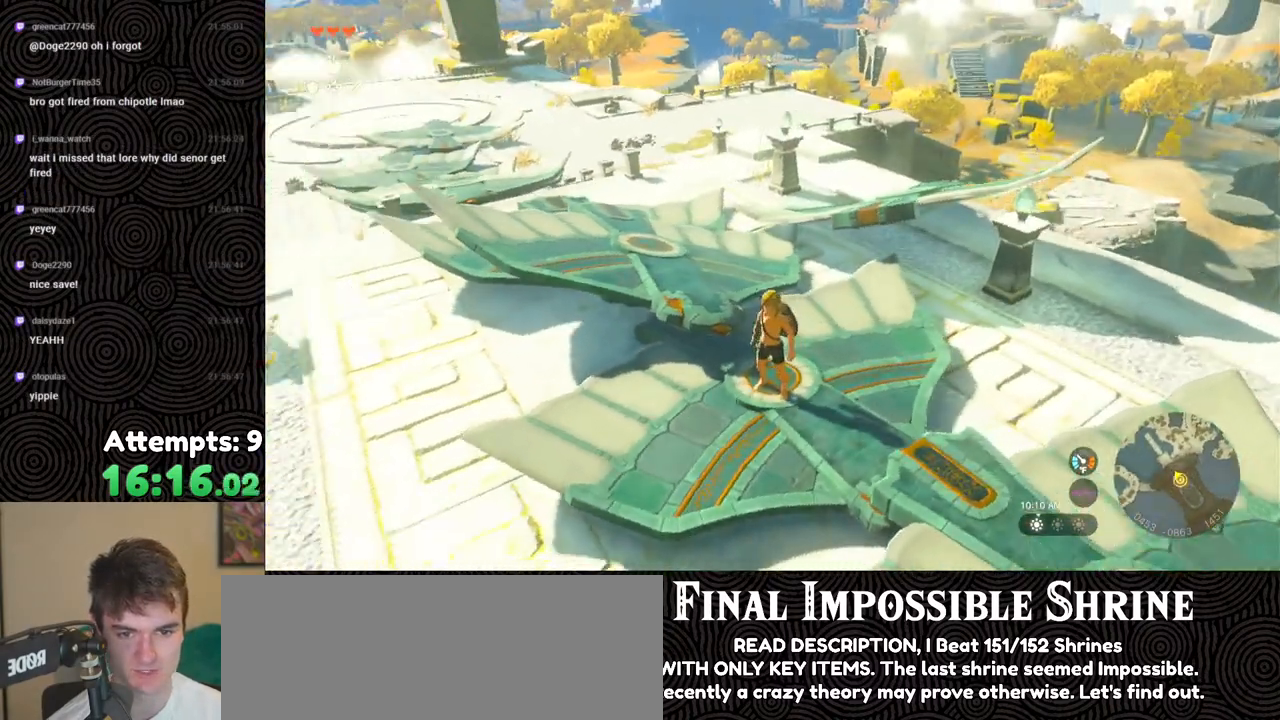
{"buttons": [], "left_stick": "up", "right_stick": "center", "events": [[83, "right_stick", "center"], [367, "X", "down"], [467, "X", "up"]]}
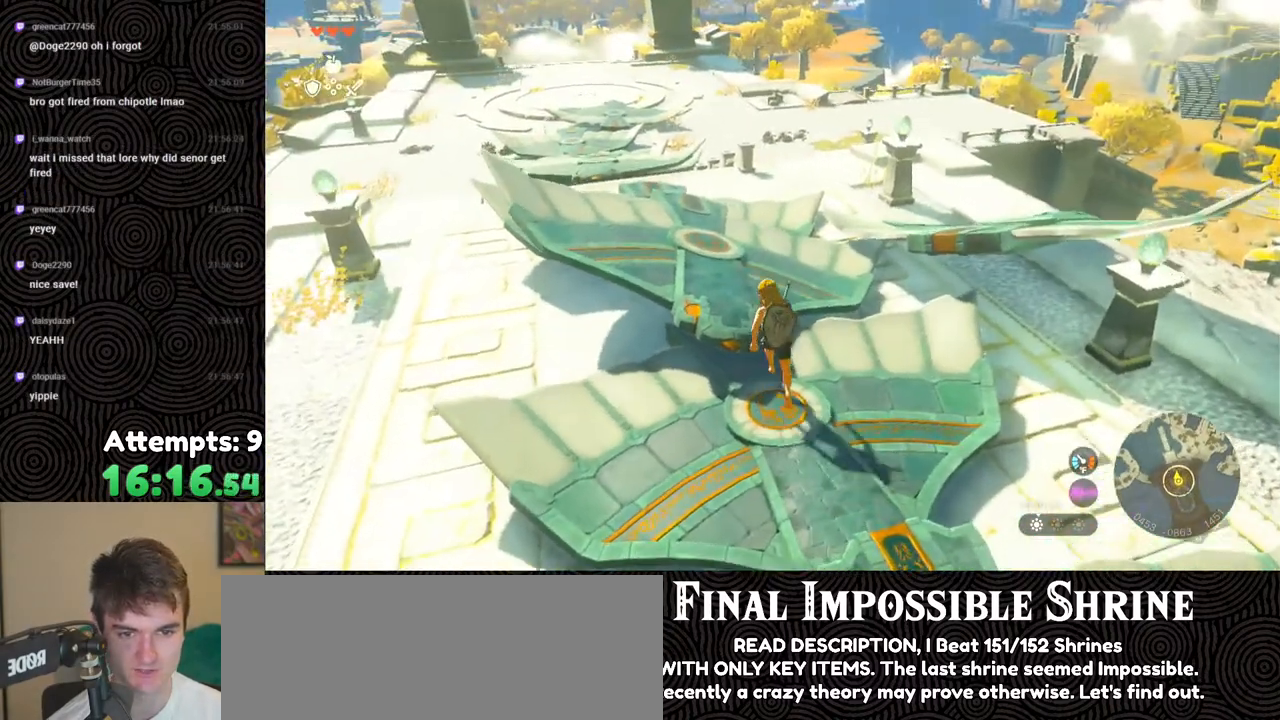
{"buttons": [], "left_stick": "center", "right_stick": "down-right", "events": [[17, "left_stick", "up-left"], [117, "left_stick", "center"], [167, "right_stick", "down-right"]]}
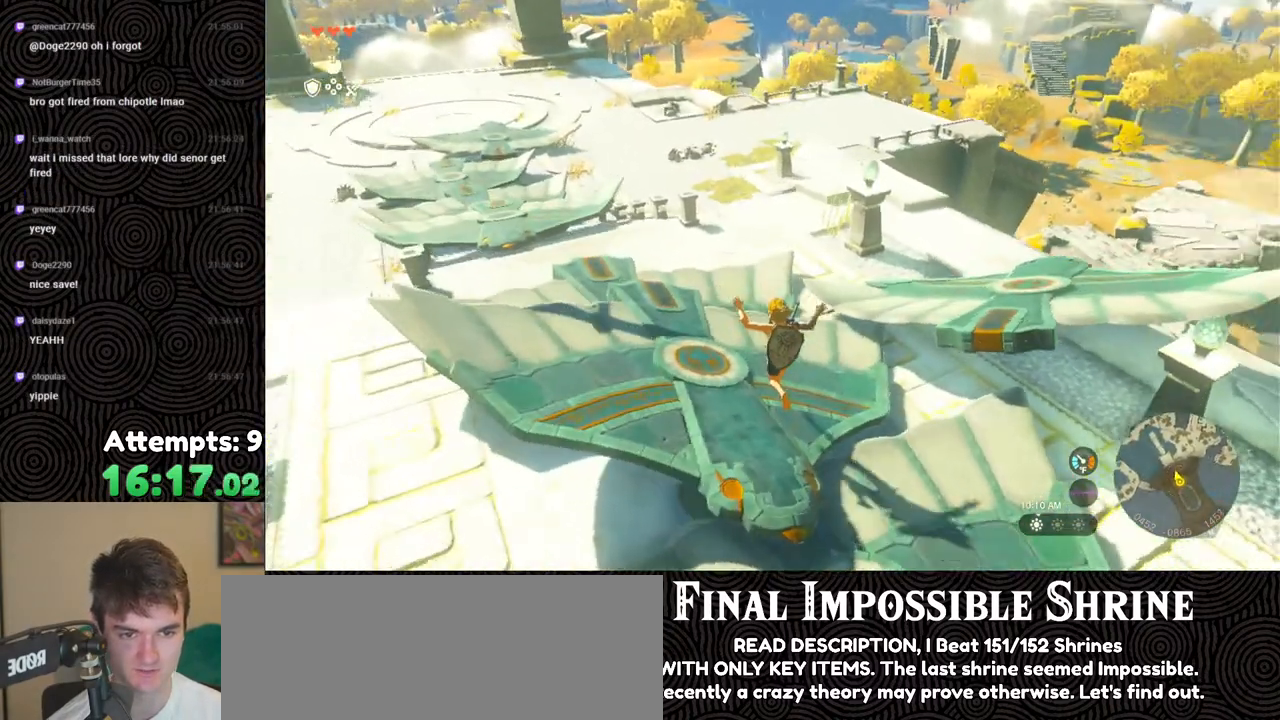
{"buttons": [], "left_stick": "up", "right_stick": "down-right", "events": [[283, "left_stick", "up"]]}
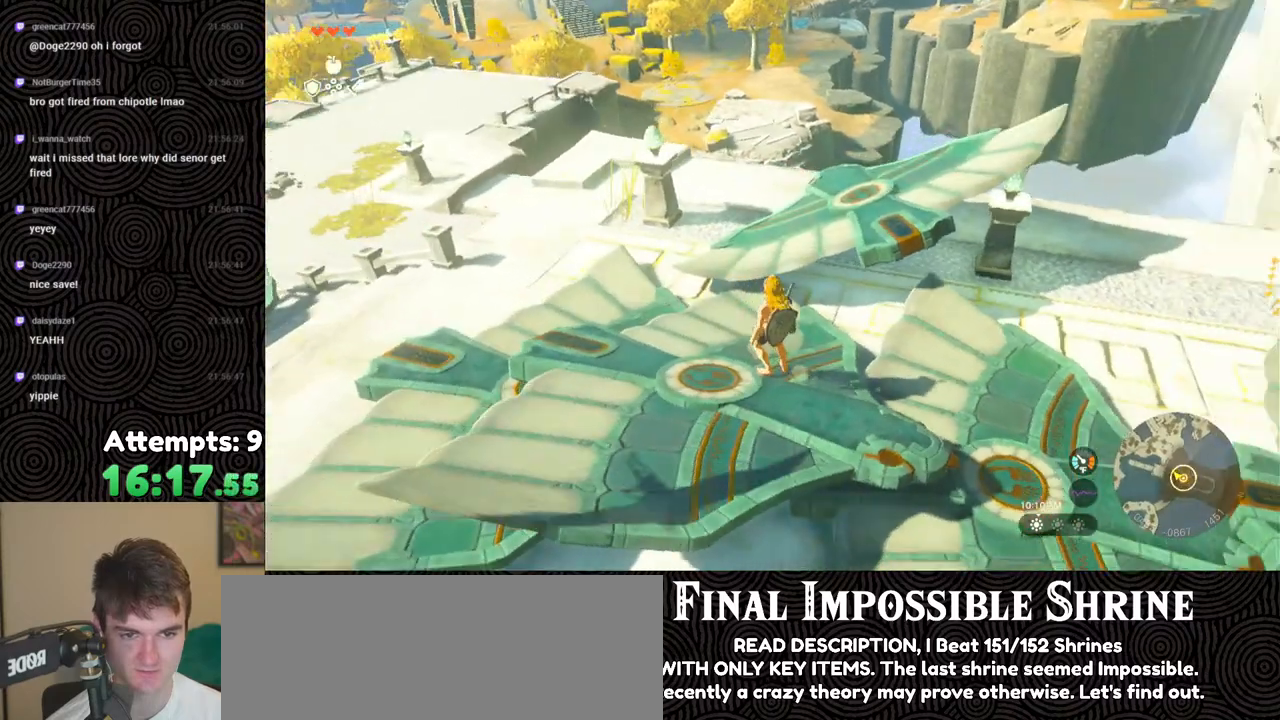
{"buttons": [], "left_stick": "up", "right_stick": "center", "events": [[33, "right_stick", "center"]]}
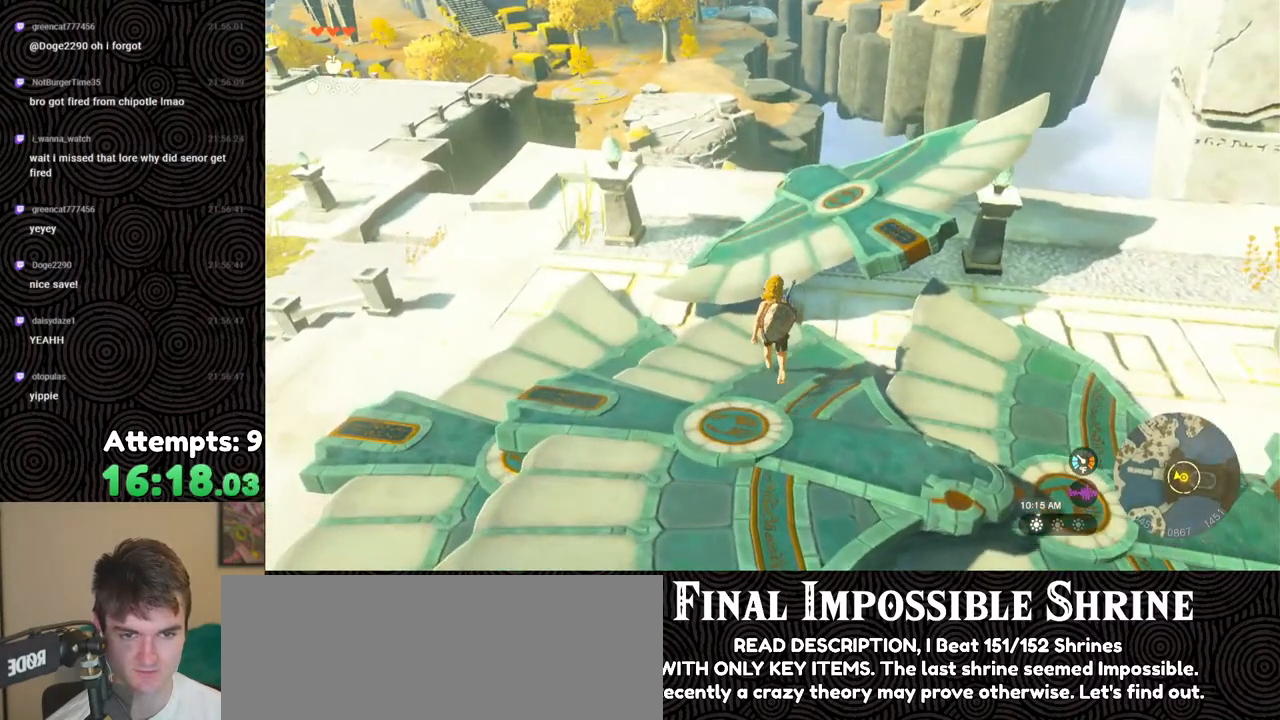
{"buttons": [], "left_stick": "center", "right_stick": "right", "events": [[100, "left_stick", "center"], [317, "right_stick", "right"]]}
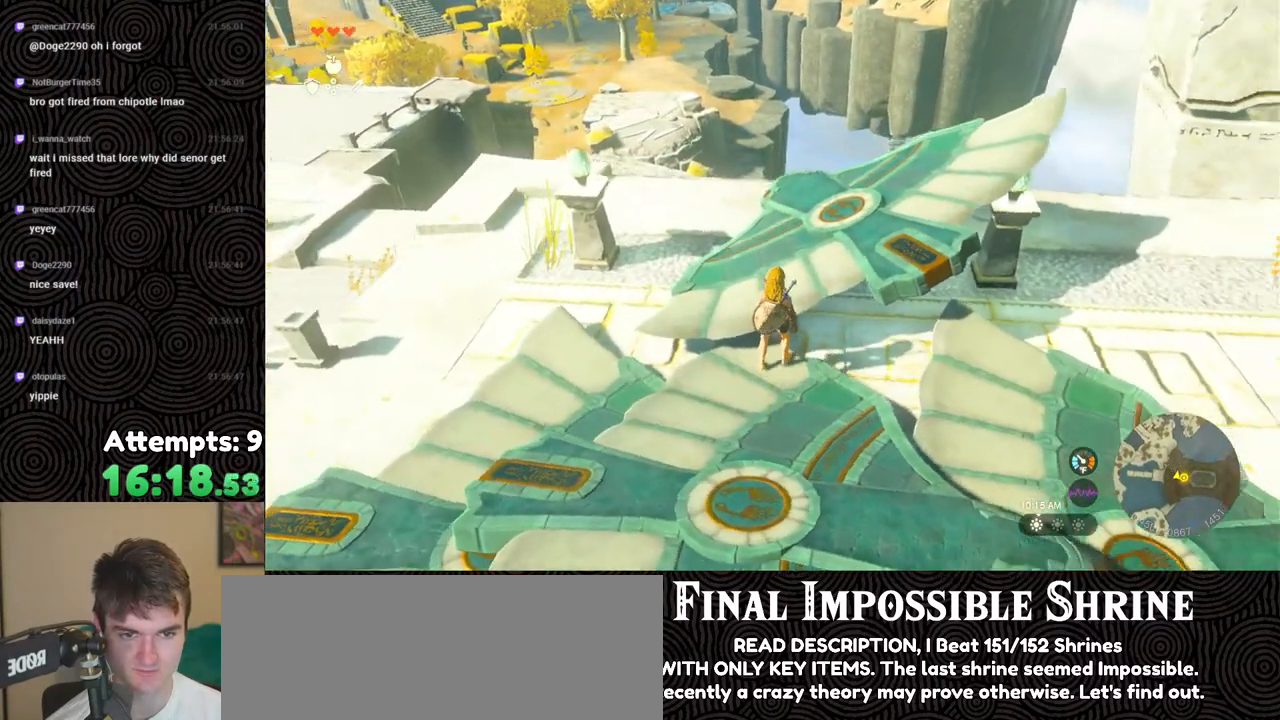
{"buttons": [], "left_stick": "up", "right_stick": "center", "events": [[83, "left_stick", "up"], [250, "right_stick", "center"]]}
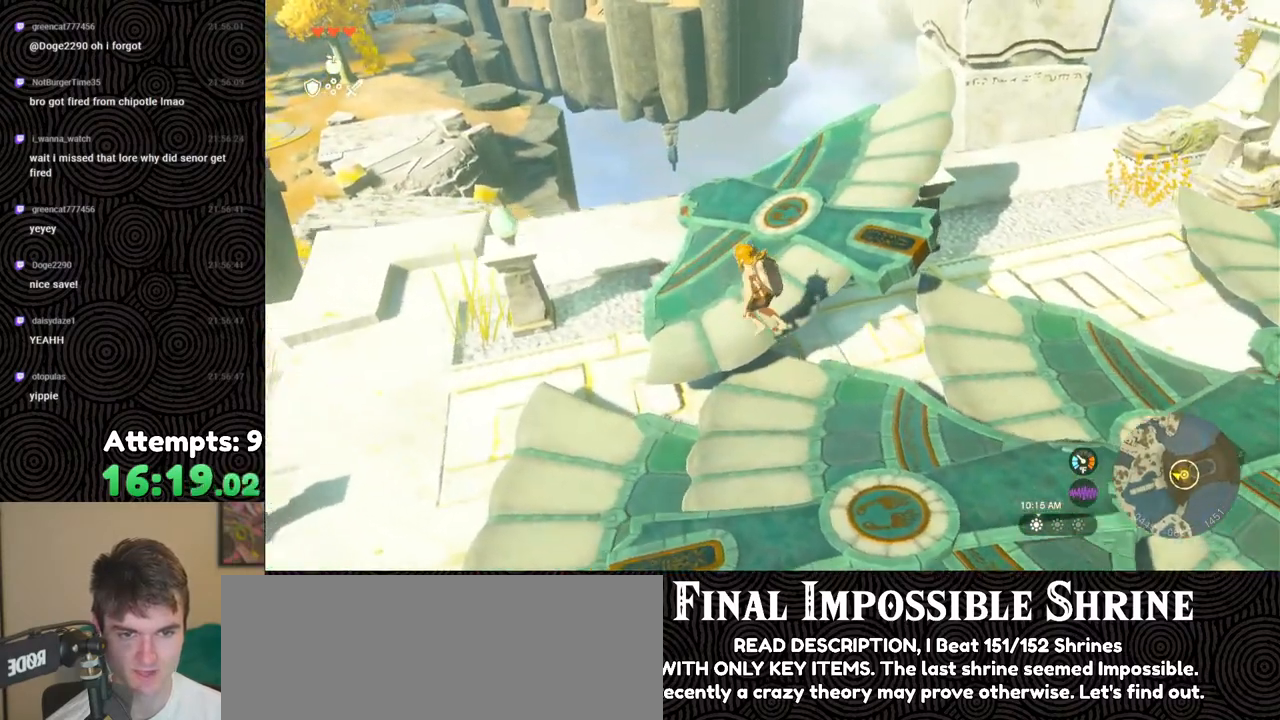
{"buttons": [], "left_stick": "up-right", "right_stick": "down", "events": [[33, "left_stick", "center"], [283, "left_stick", "up"], [367, "right_stick", "down"], [400, "left_stick", "up-right"]]}
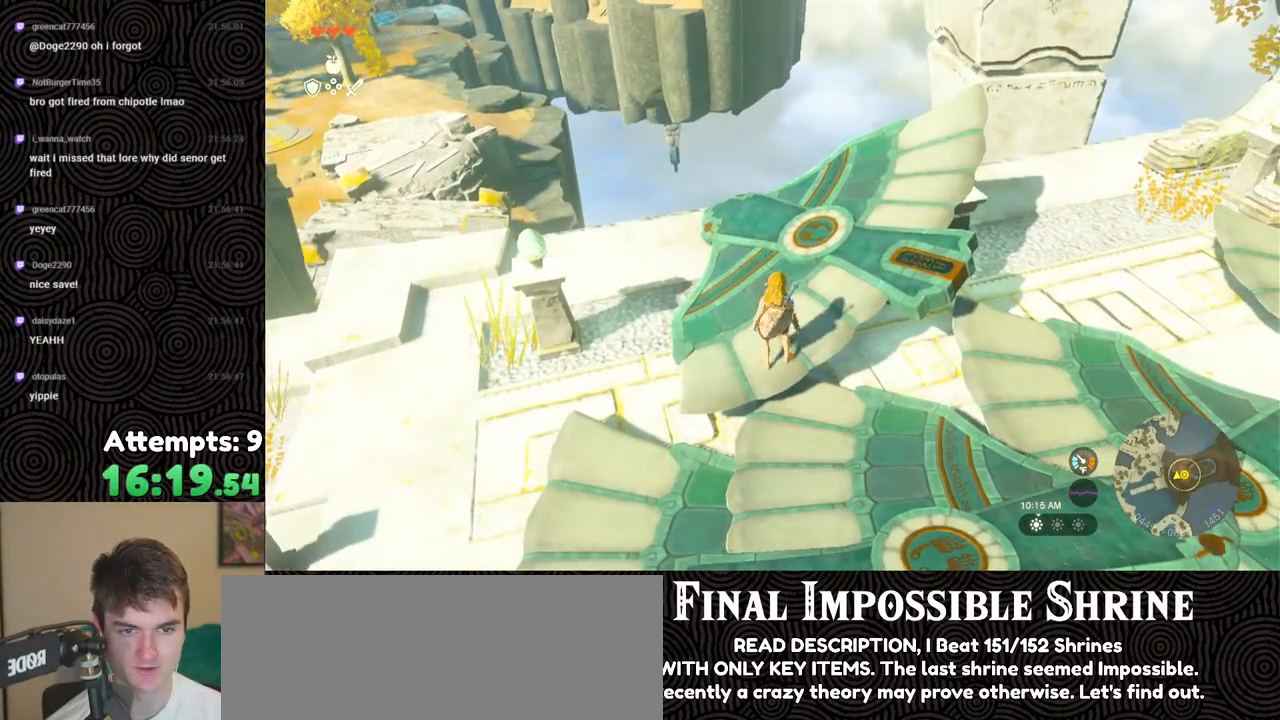
{"buttons": [], "left_stick": "up-right", "right_stick": "down", "events": []}
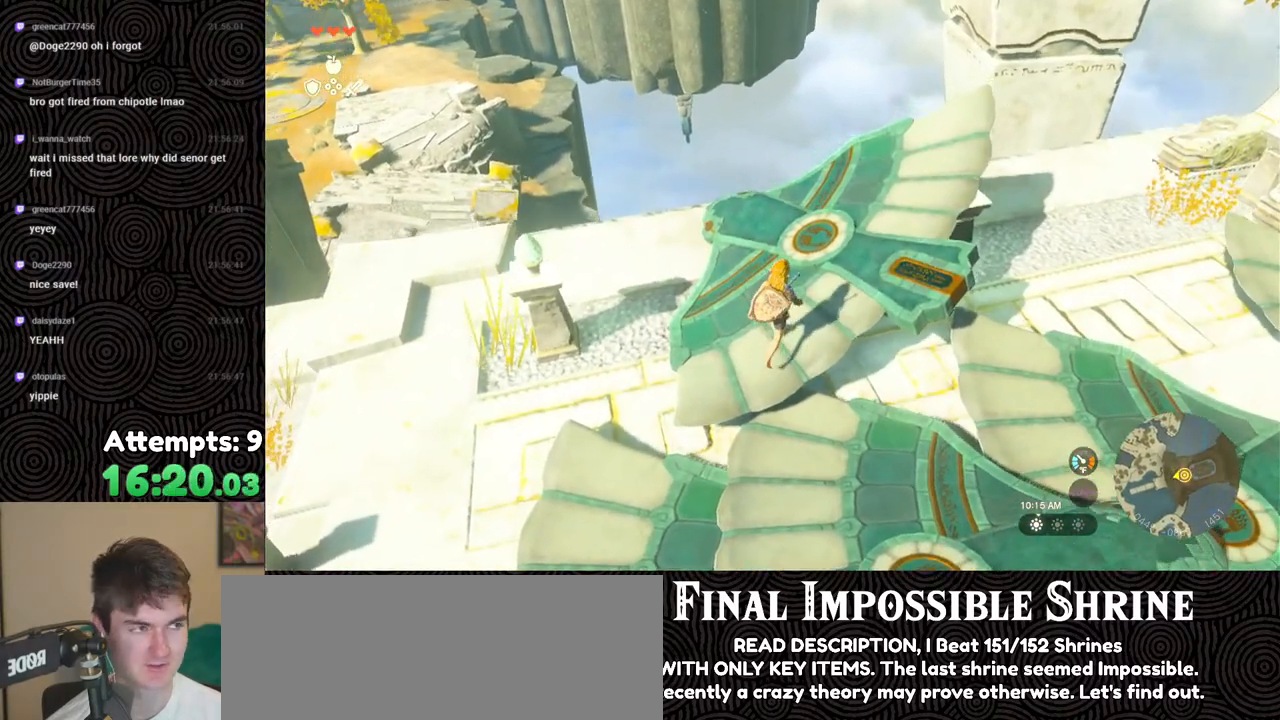
{"buttons": [], "left_stick": "up-right", "right_stick": "down", "events": []}
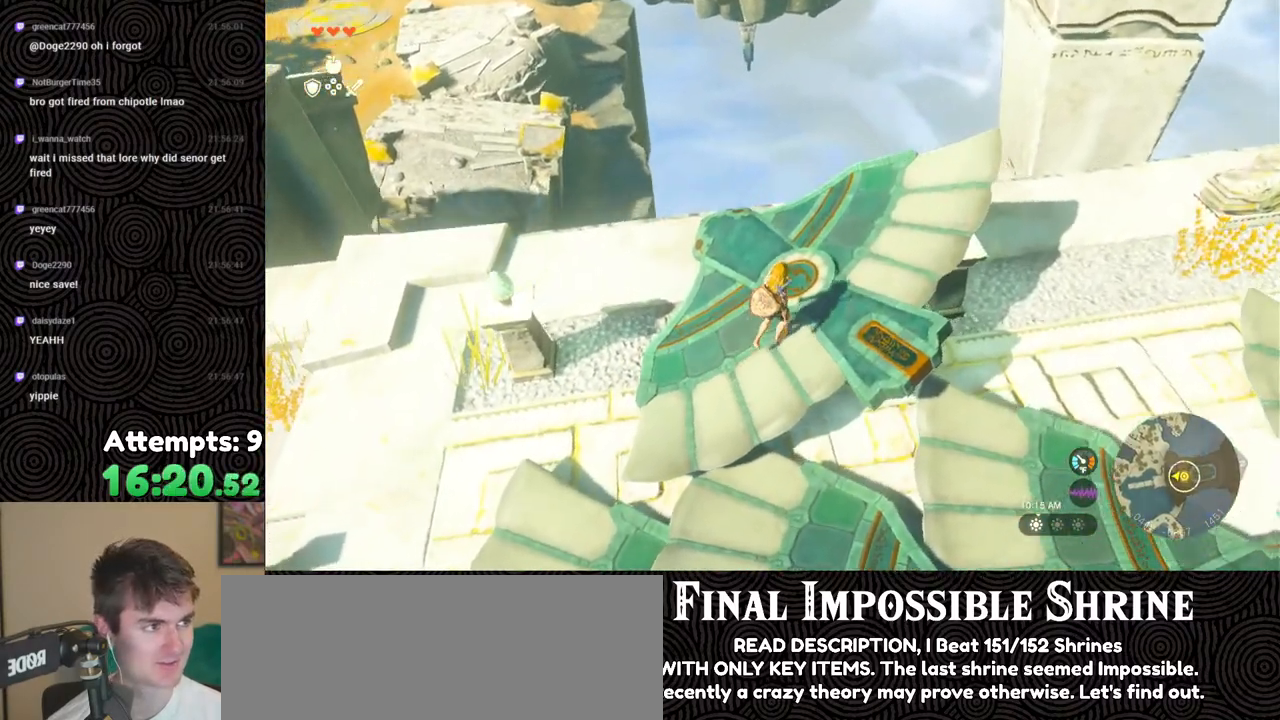
{"buttons": [], "left_stick": "center", "right_stick": "down", "events": [[50, "left_stick", "center"]]}
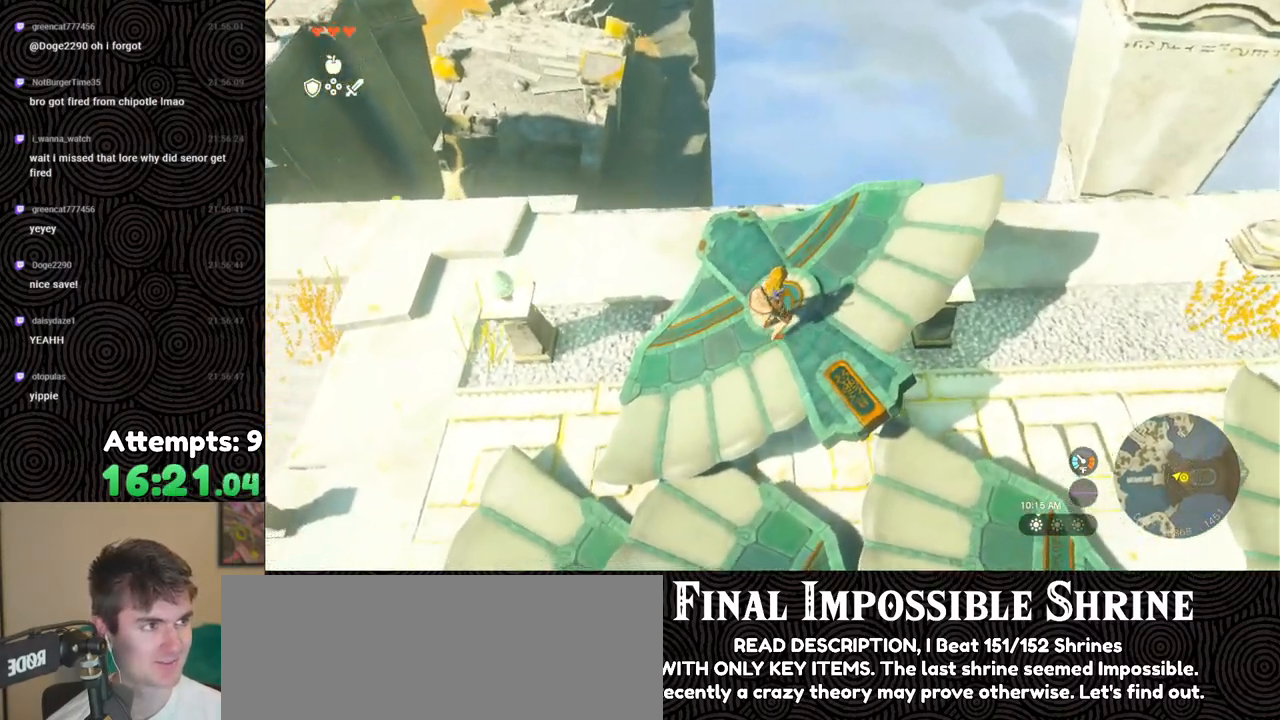
{"buttons": [], "left_stick": "up-right", "right_stick": "center", "events": [[17, "right_stick", "center"], [483, "left_stick", "up-right"]]}
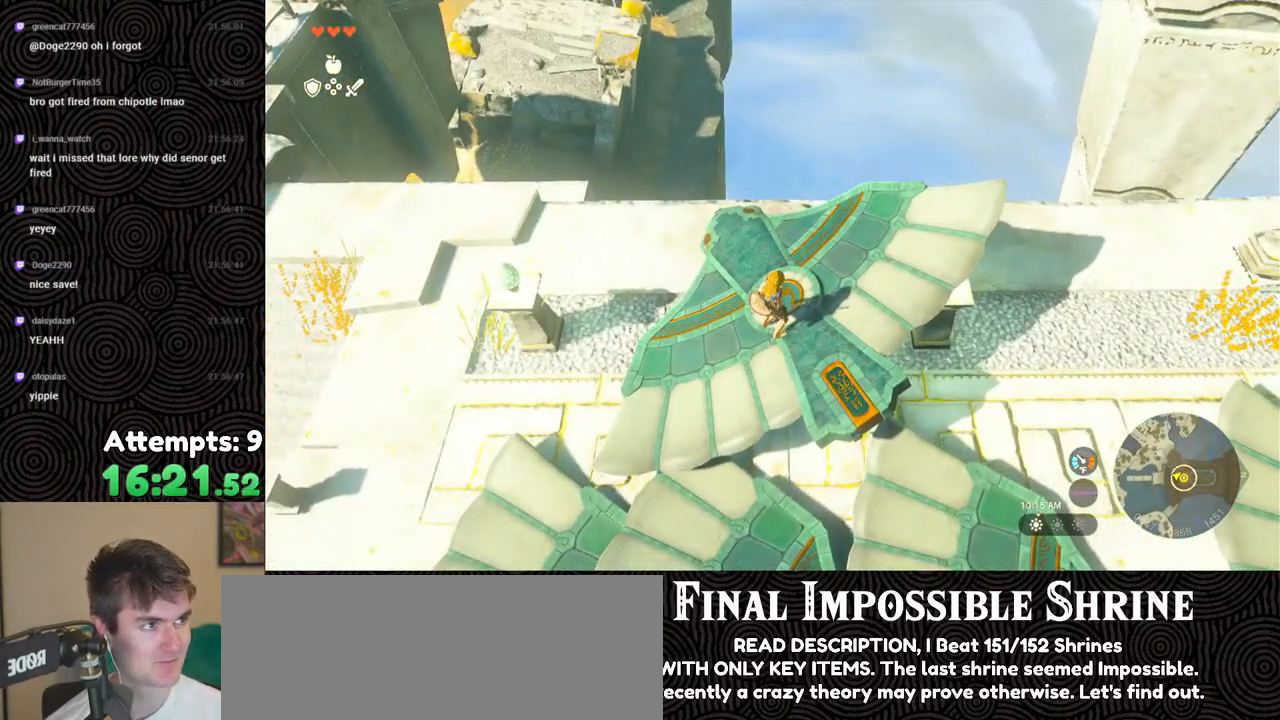
{"buttons": [], "left_stick": "center", "right_stick": "center", "events": [[167, "left_stick", "center"]]}
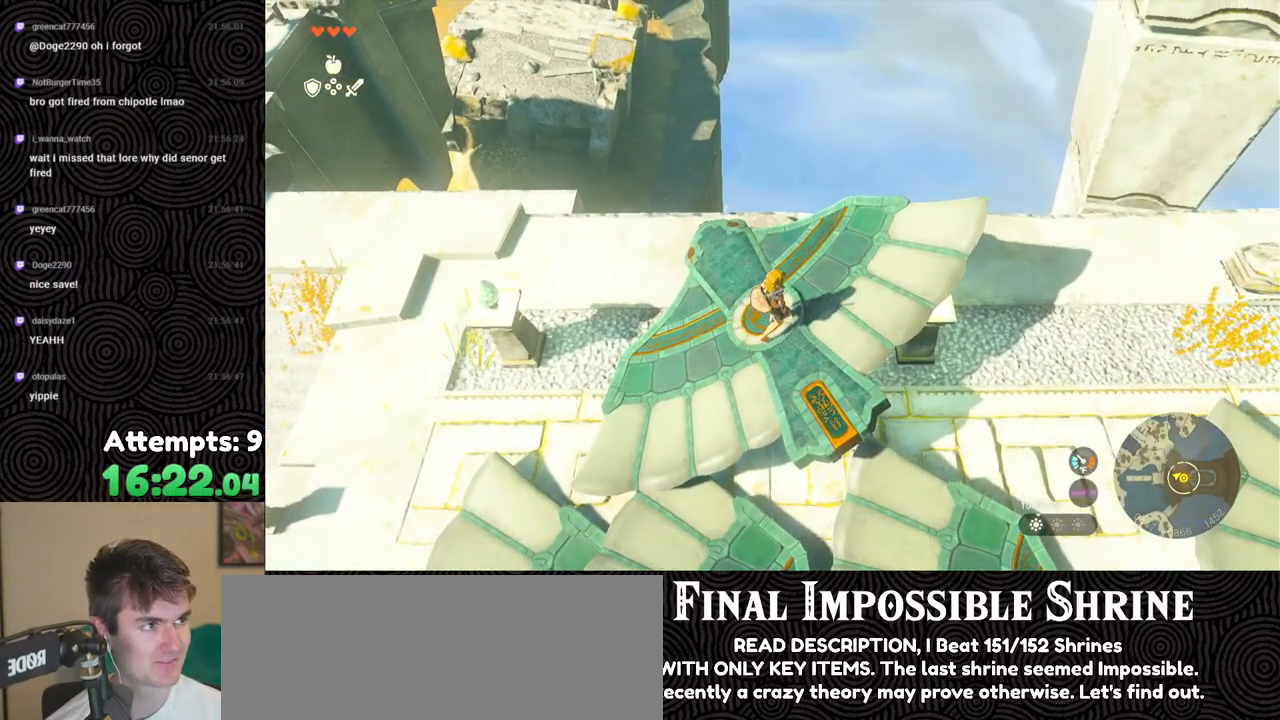
{"buttons": [], "left_stick": "center", "right_stick": "center", "events": []}
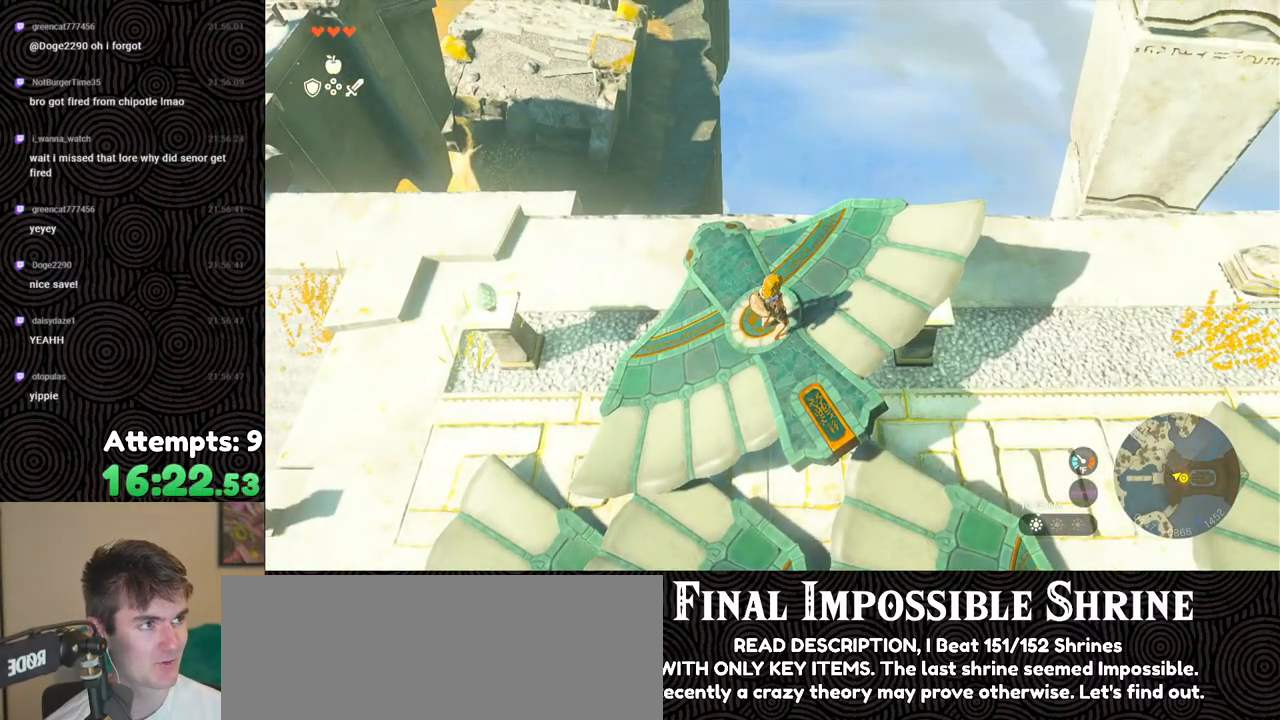
{"buttons": [], "left_stick": "center", "right_stick": "center", "events": []}
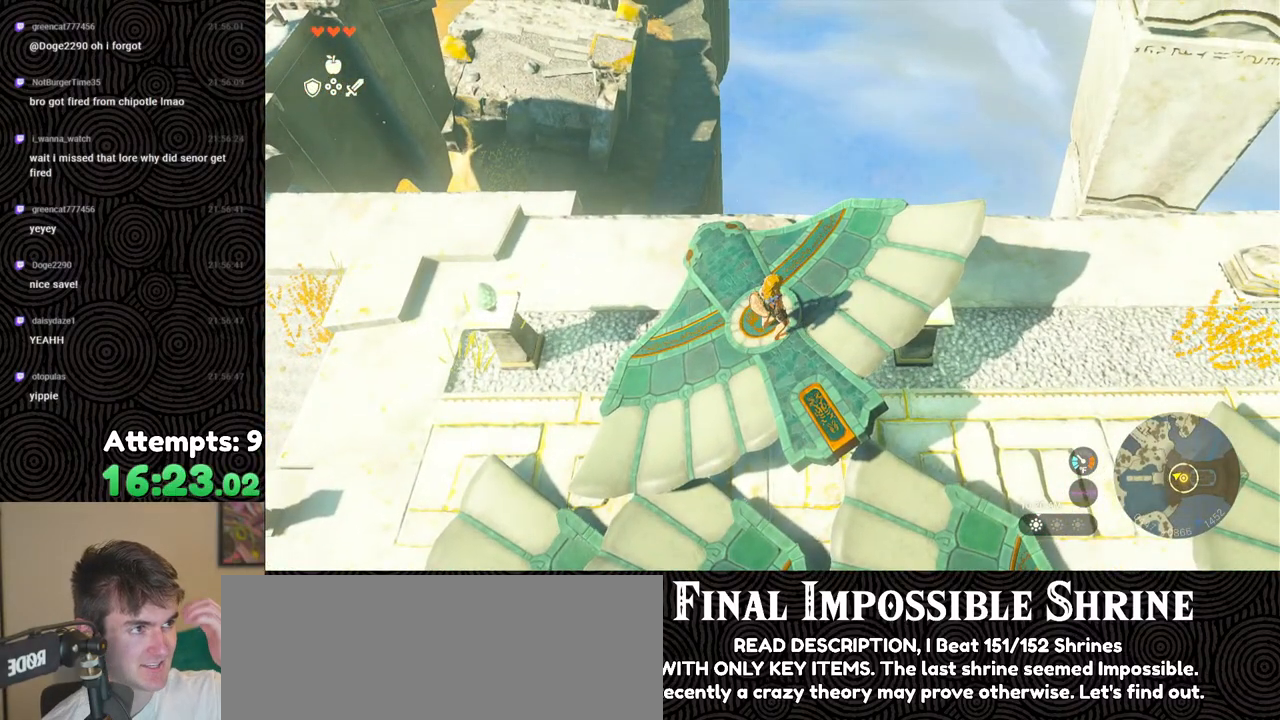
{"buttons": [], "left_stick": "center", "right_stick": "center", "events": []}
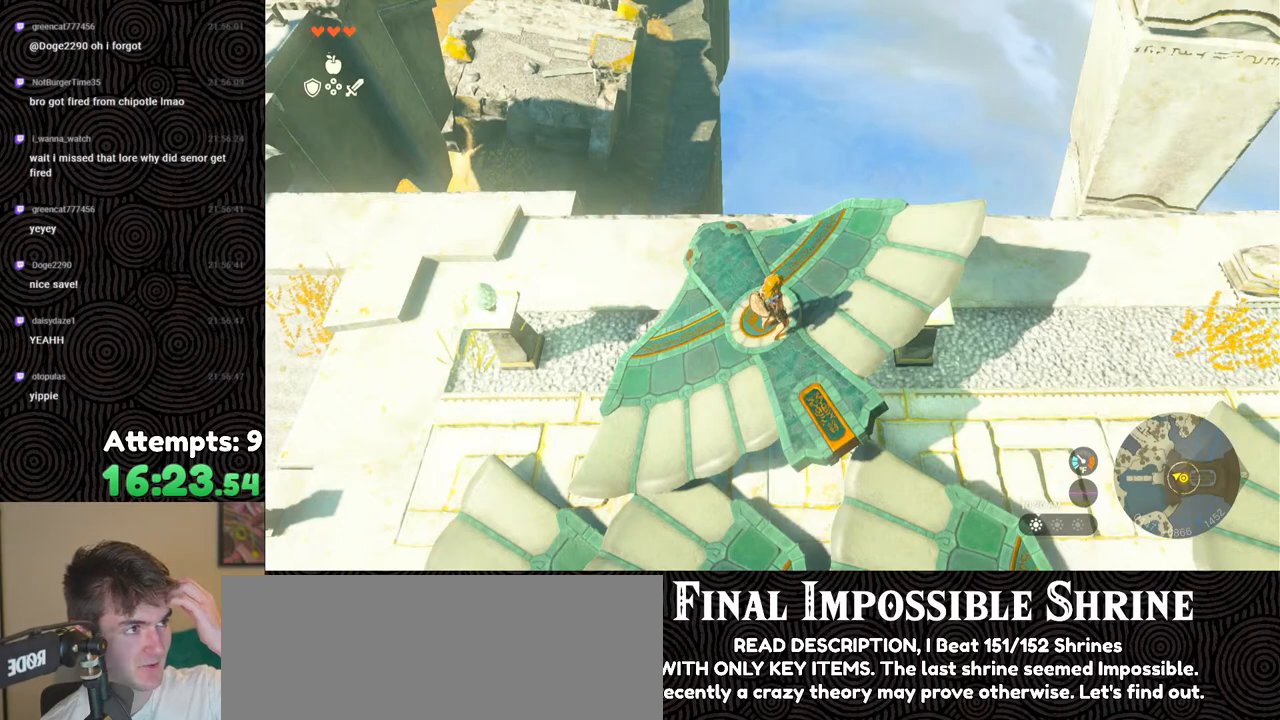
{"buttons": [], "left_stick": "center", "right_stick": "center", "events": []}
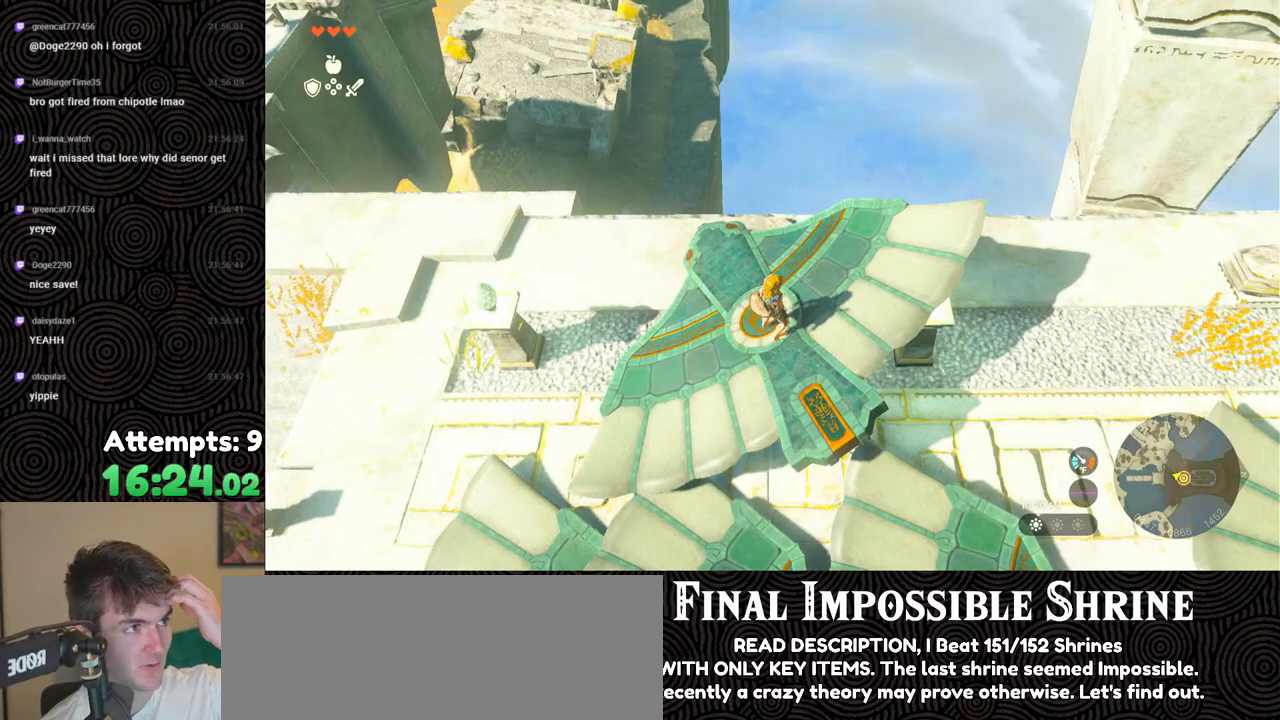
{"buttons": [], "left_stick": "center", "right_stick": "center", "events": []}
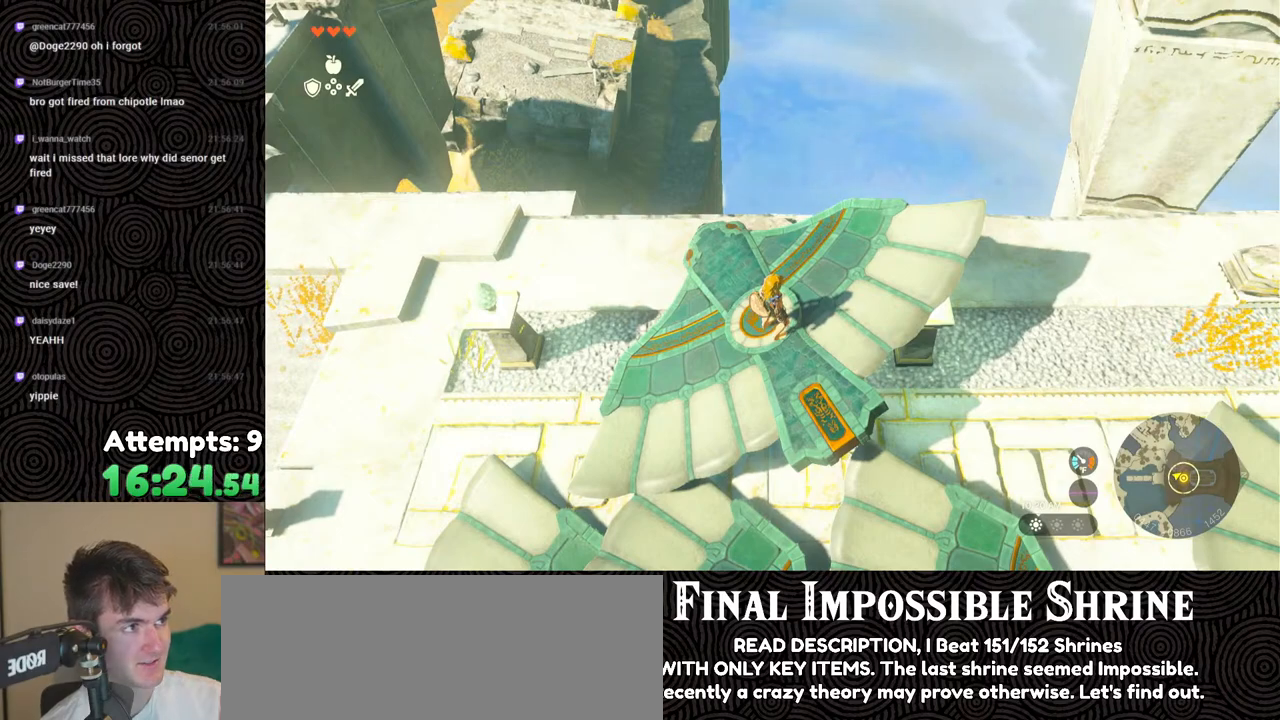
{"buttons": [], "left_stick": "down", "right_stick": "center", "events": [[400, "left_stick", "down"]]}
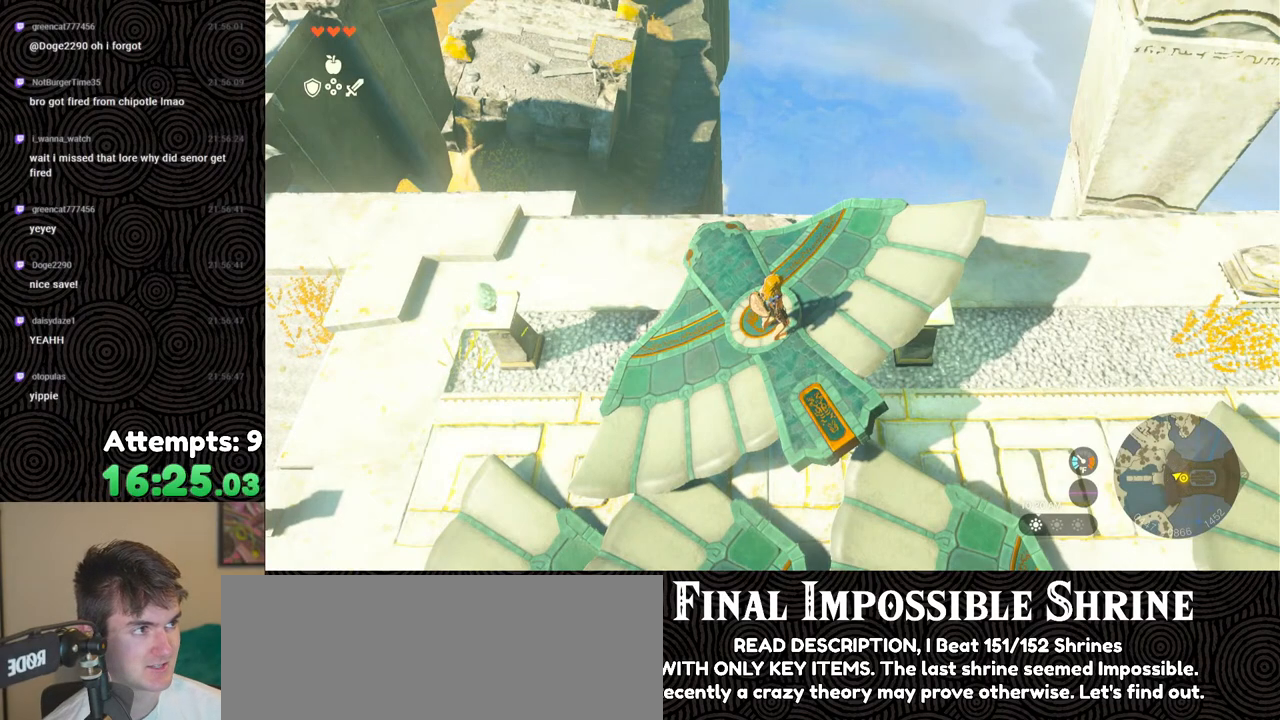
{"buttons": [], "left_stick": "center", "right_stick": "center", "events": [[167, "right_stick", "up"], [333, "left_stick", "center"], [383, "right_stick", "center"]]}
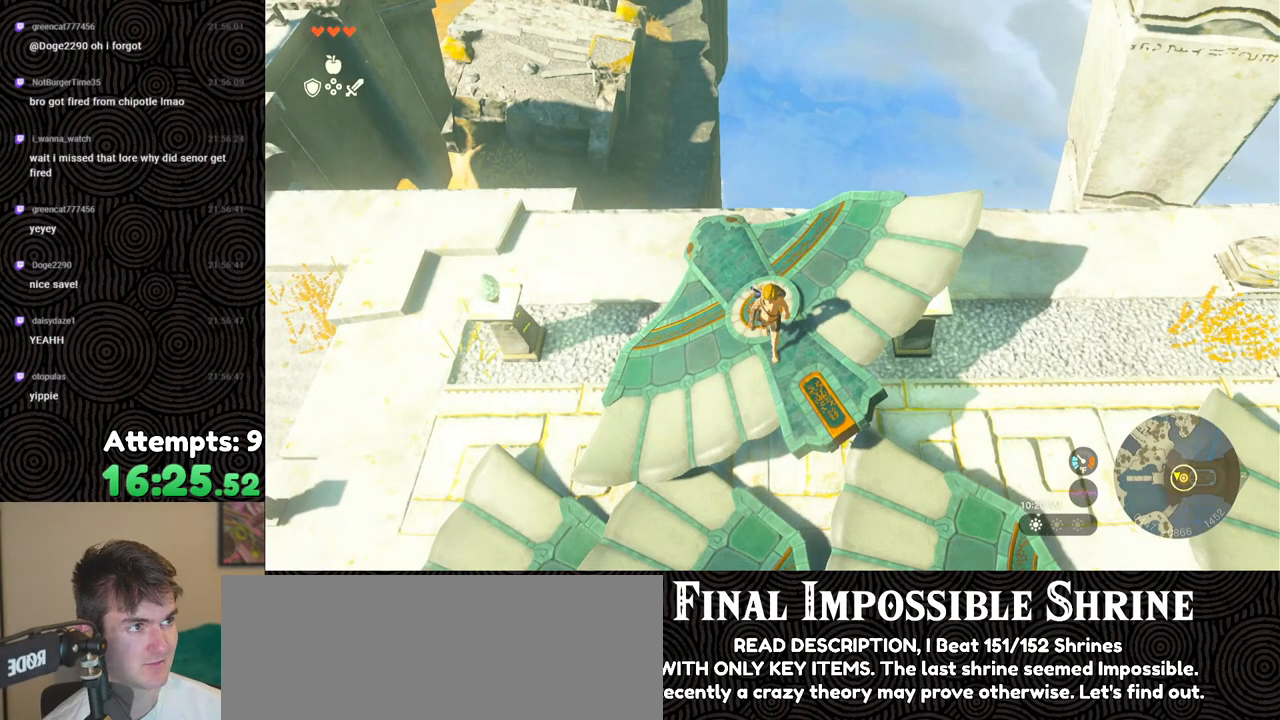
{"buttons": [], "left_stick": "up-left", "right_stick": "center", "events": [[433, "left_stick", "up-left"]]}
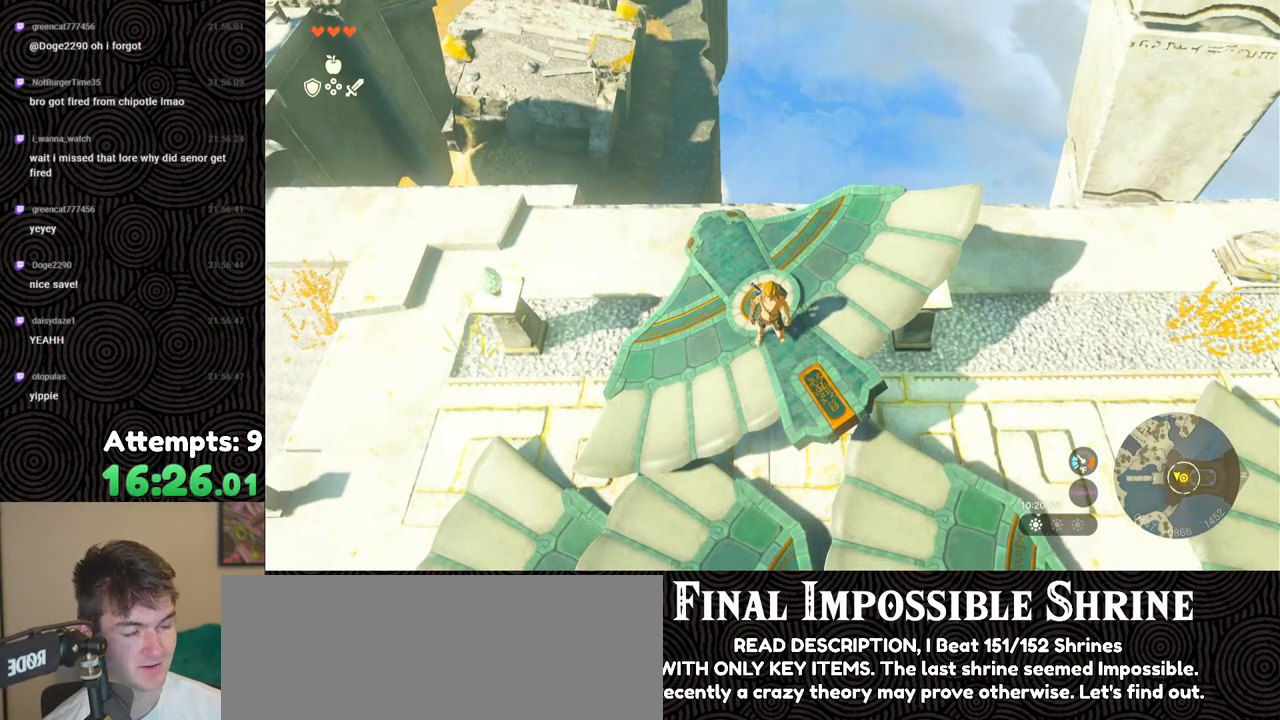
{"buttons": [], "left_stick": "up-left", "right_stick": "center", "events": []}